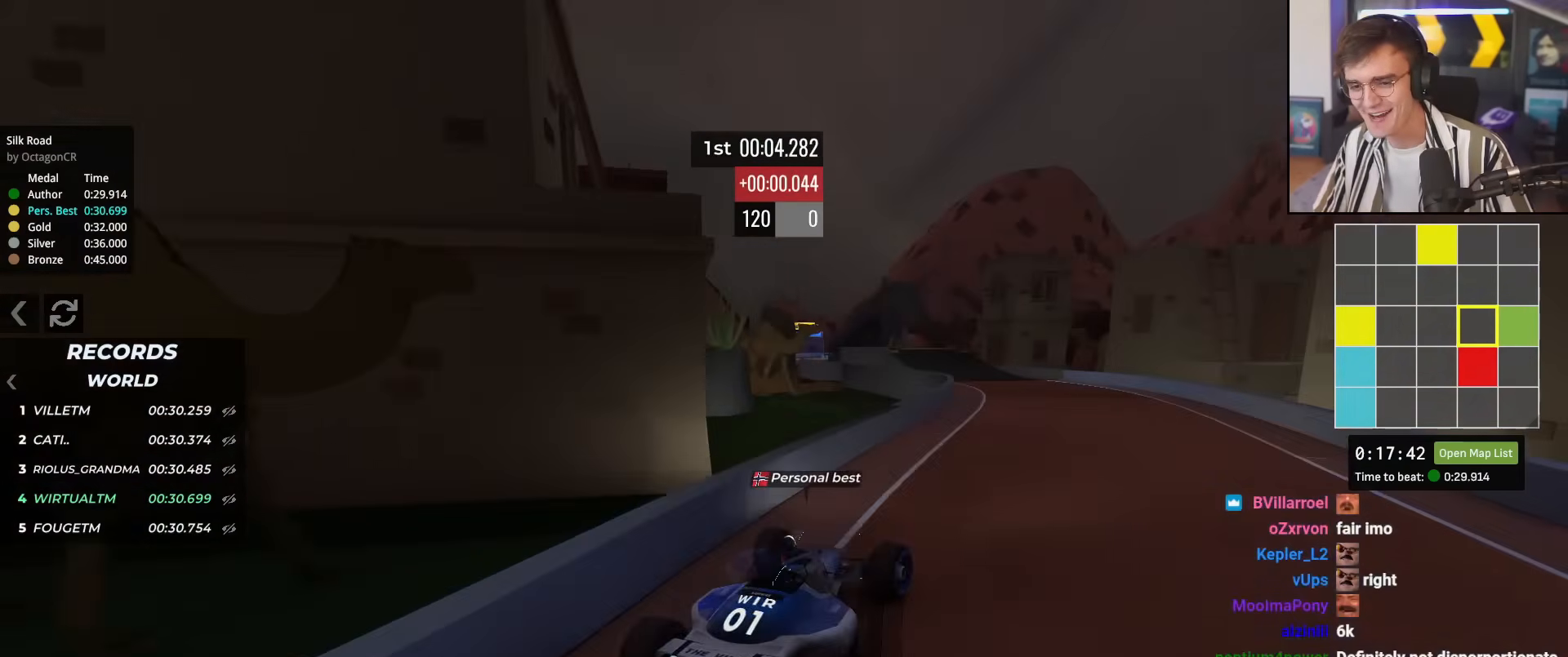
Gameplay with keyboard; each line is a JSON object with the keys held at the frame after it. "events" lists presses ("down") and releases ("up") of "brake", "down", "left", "right" and "up" between this image and that frame as [ms after this image, input, new state], when the widget could be followed in between. No other keys are recorded. Mouse input is not recorded. Key names are as the overlay labels them; some are game actions (e.g. jump) rather than physical keys.
{"keys": ["up"], "events": [[184, "left", "down"], [267, "left", "up"]]}
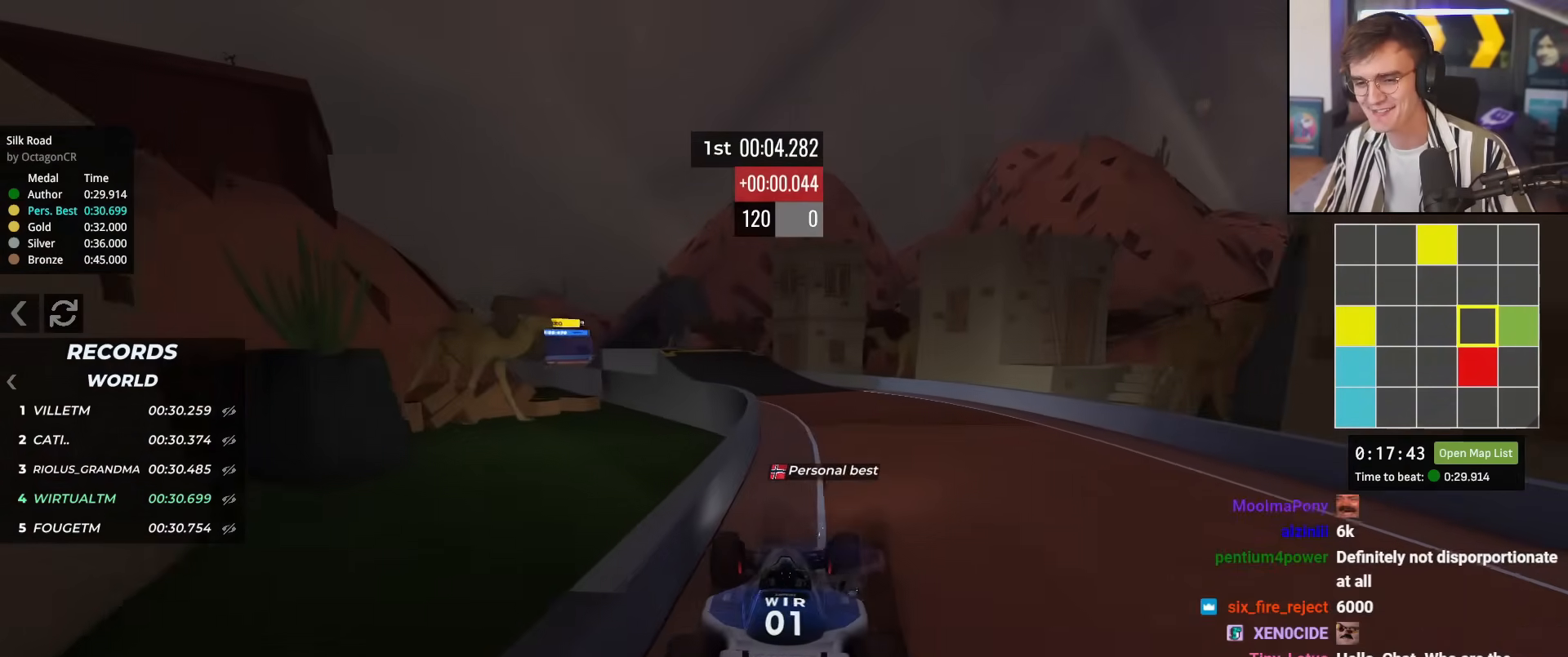
{"keys": ["left", "up"], "events": [[383, "left", "down"]]}
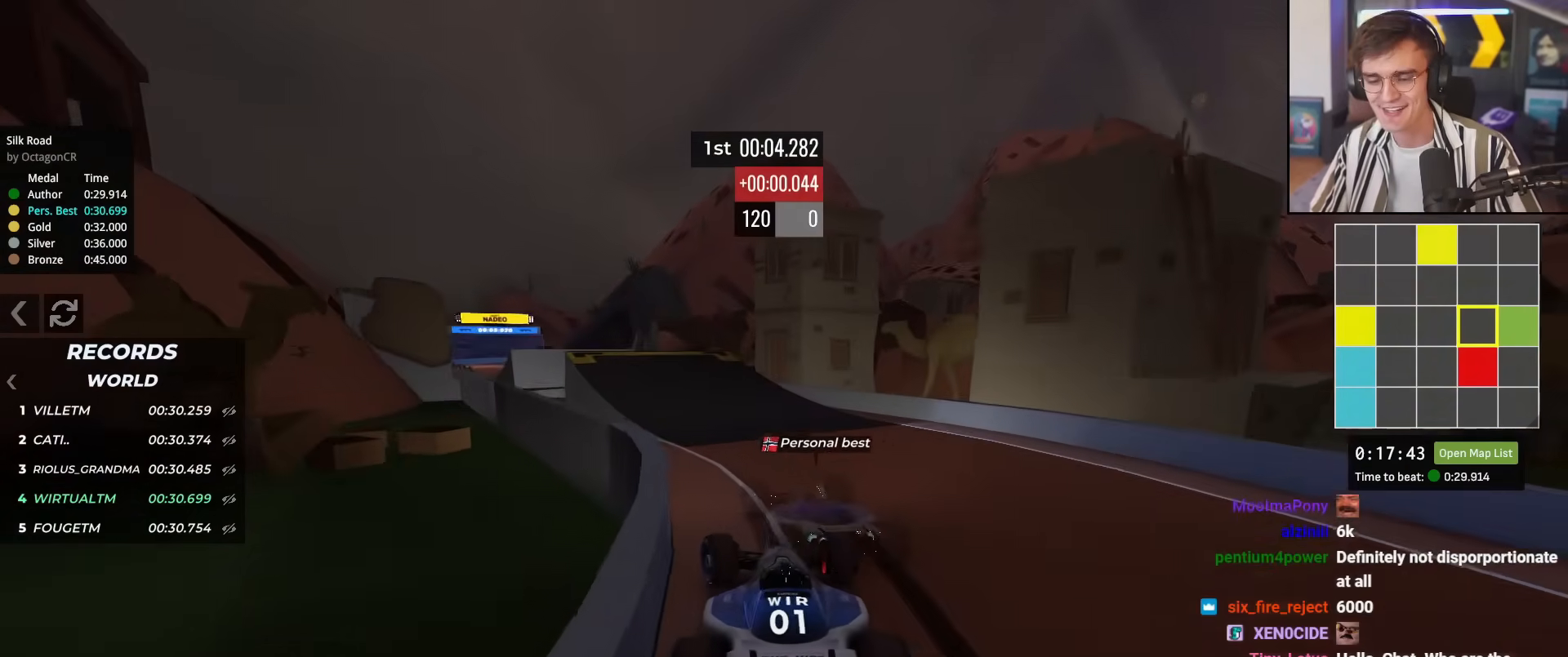
{"keys": ["up"], "events": [[17, "left", "up"]]}
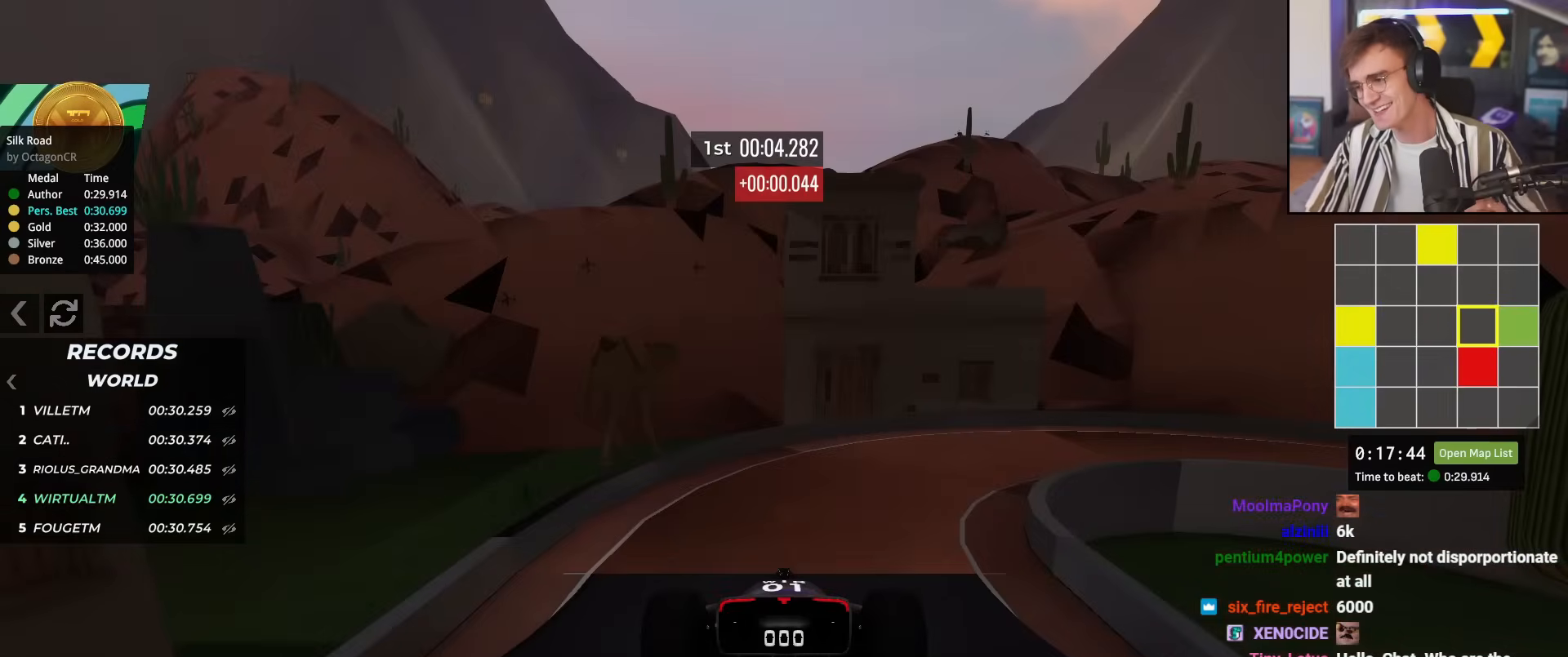
{"keys": ["up"], "events": []}
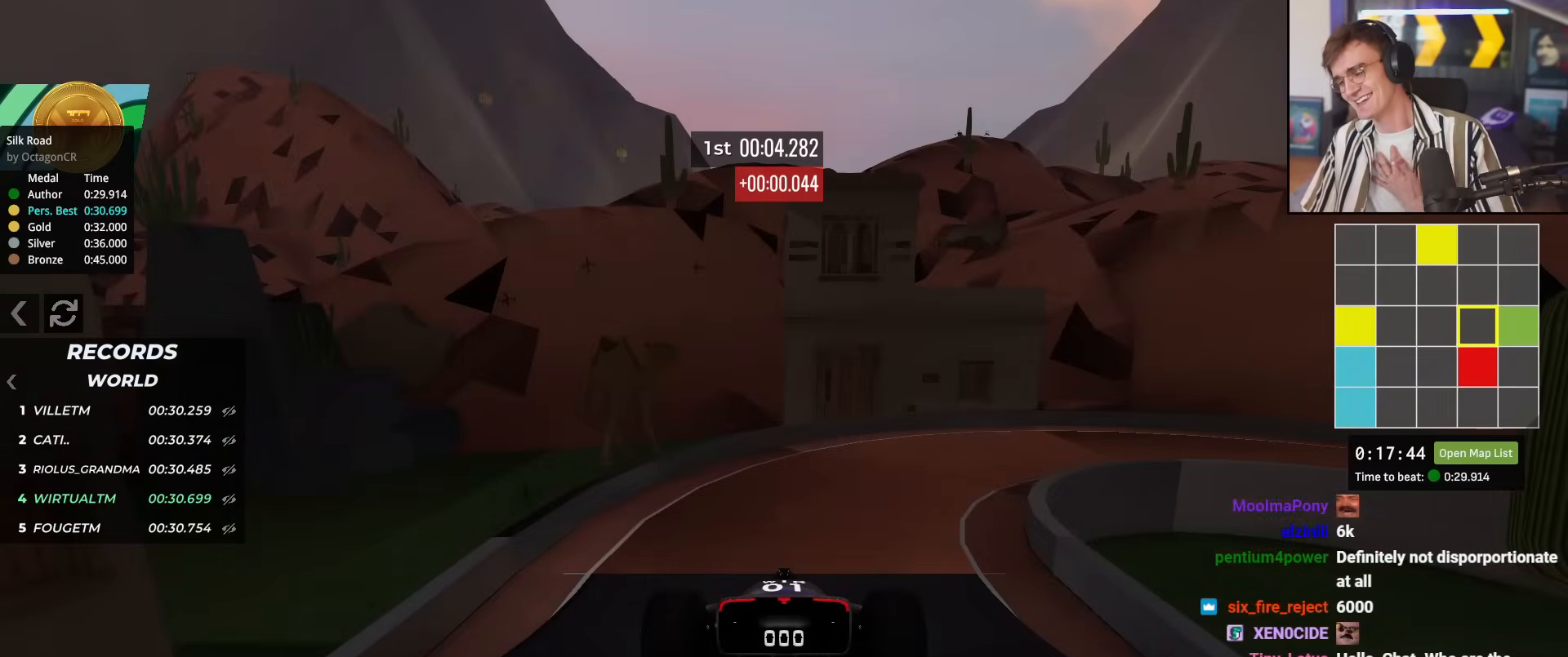
{"keys": ["up"], "events": []}
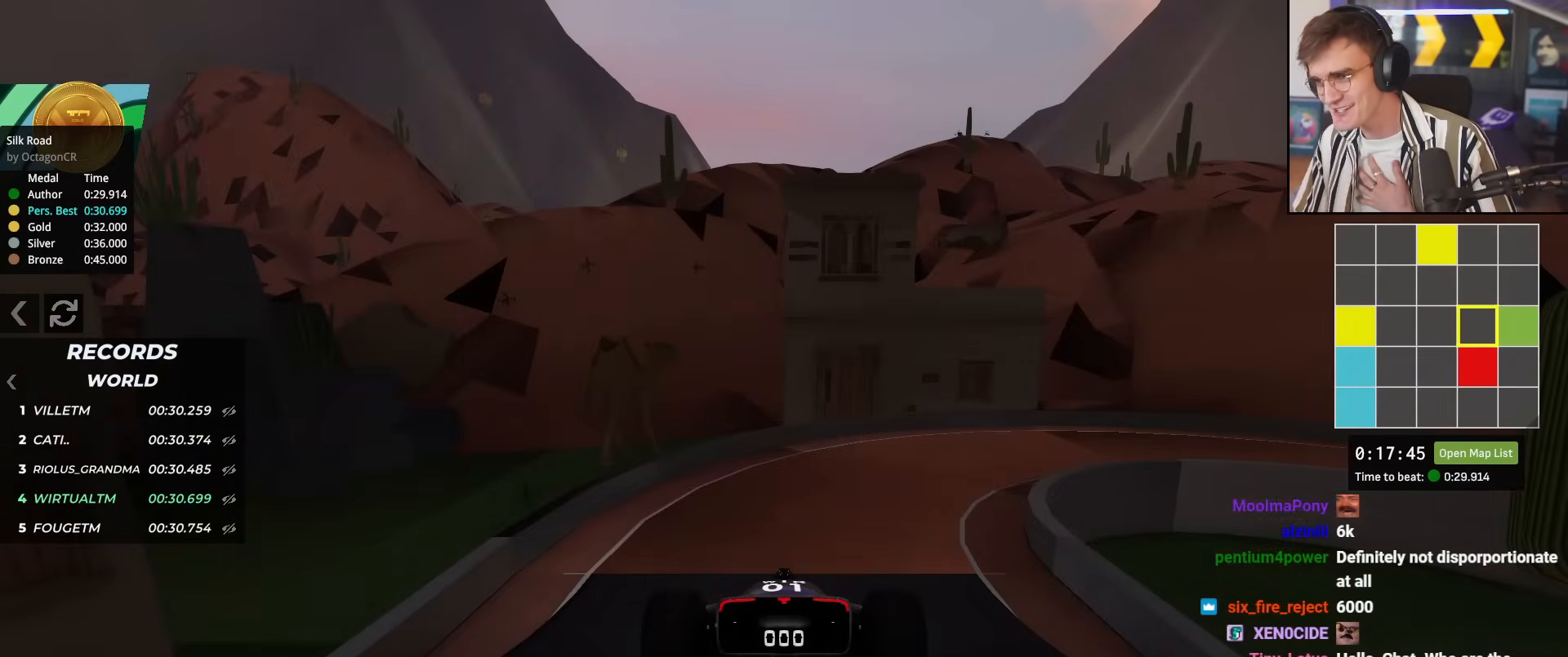
{"keys": ["up"], "events": []}
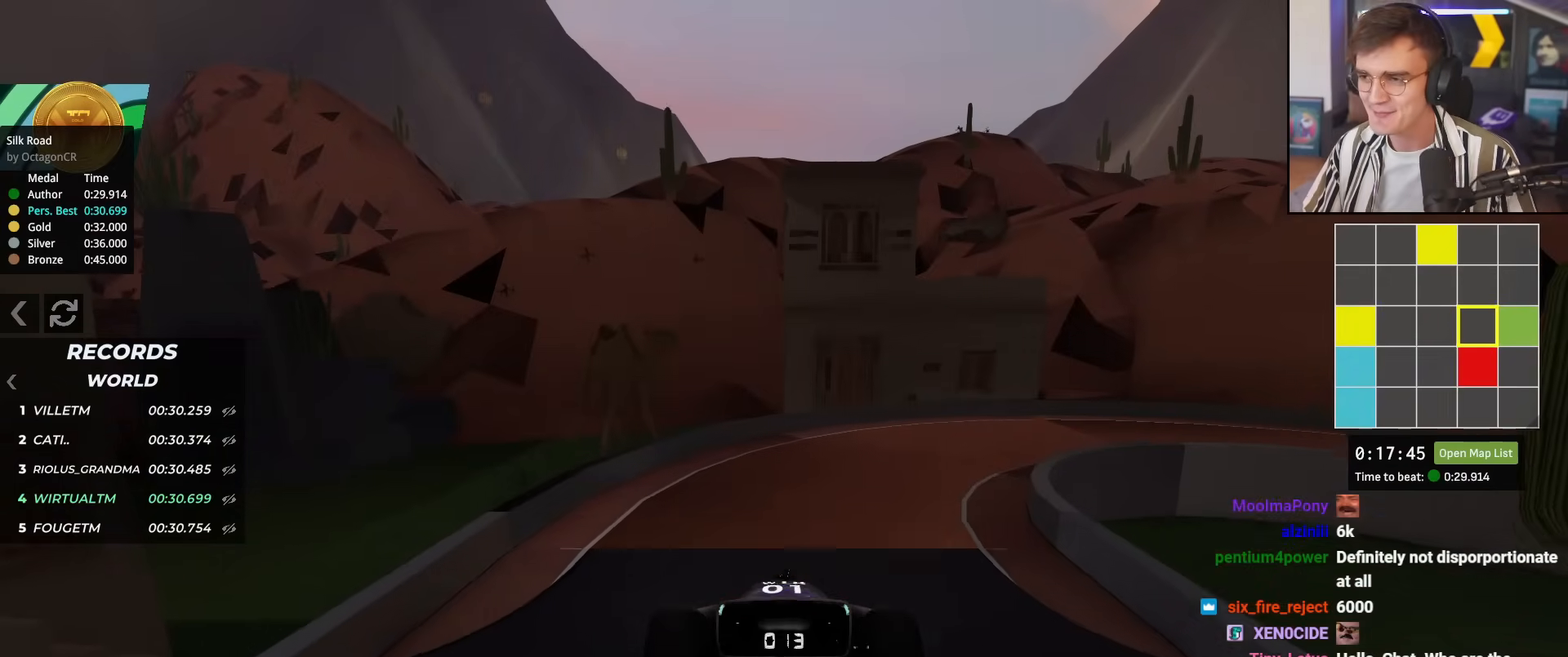
{"keys": ["right", "up"], "events": [[367, "right", "down"]]}
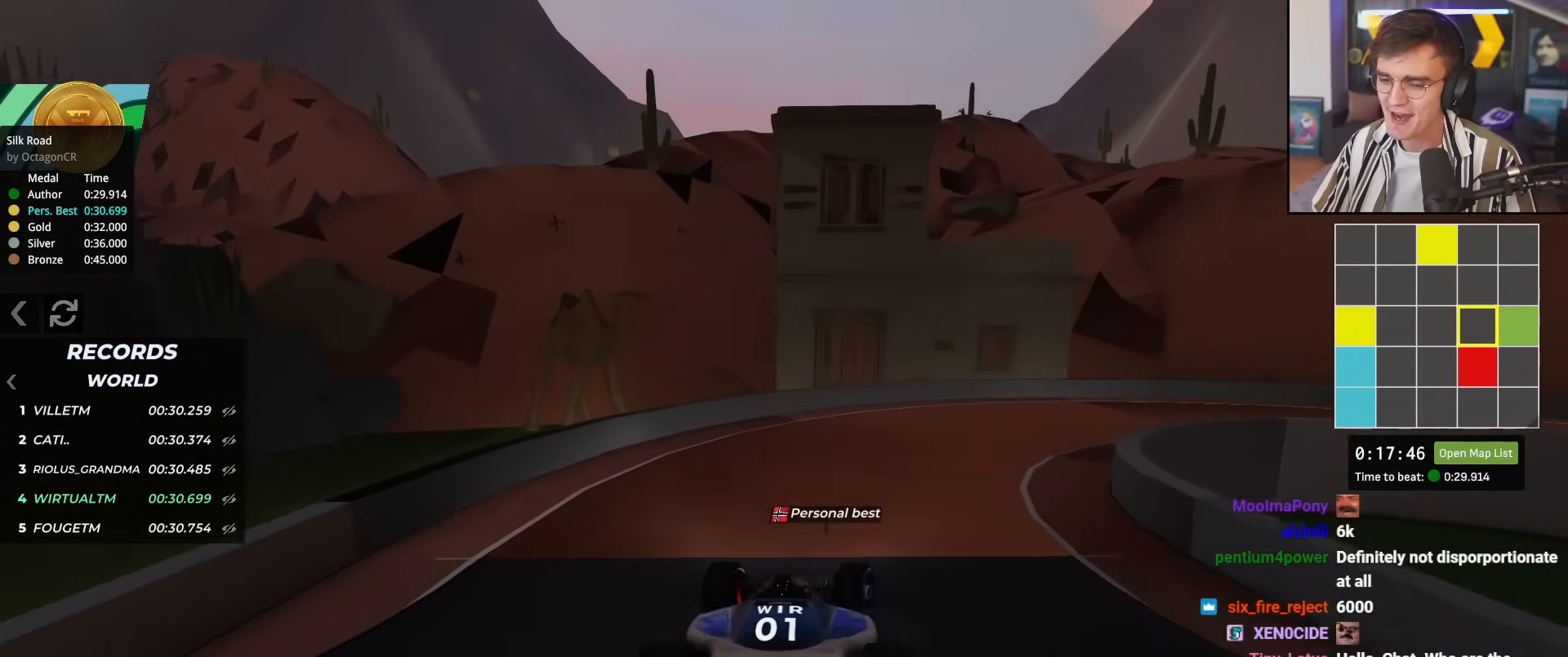
{"keys": ["right", "up"], "events": []}
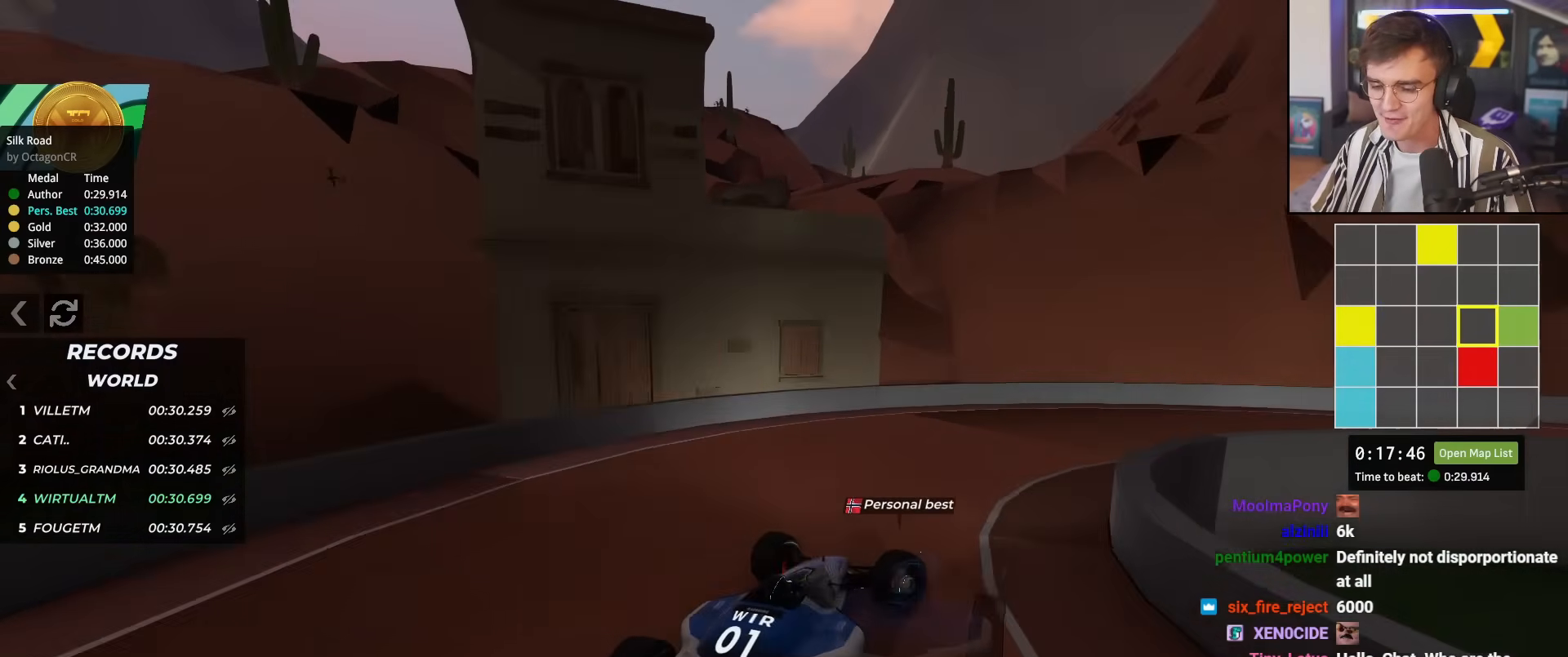
{"keys": ["right", "up"], "events": [[250, "right", "up"], [350, "right", "down"]]}
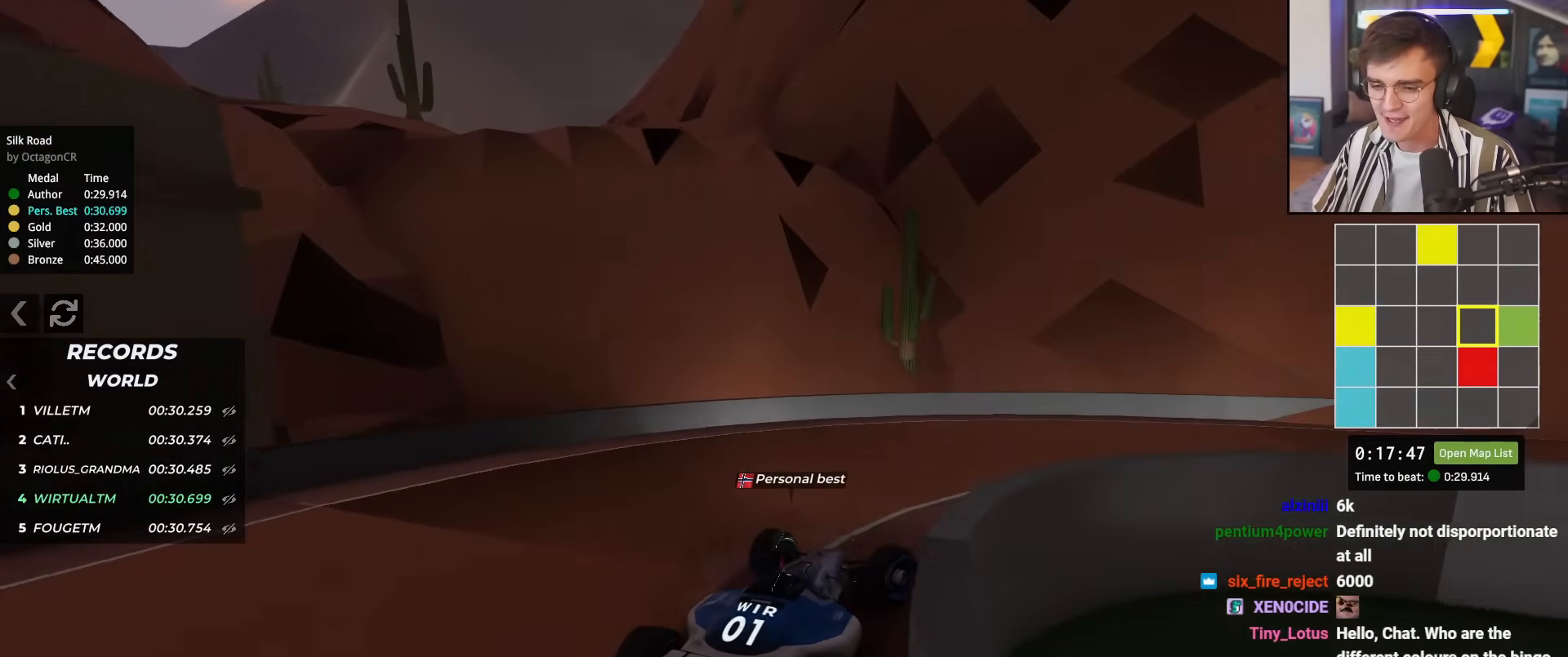
{"keys": ["right", "up"], "events": []}
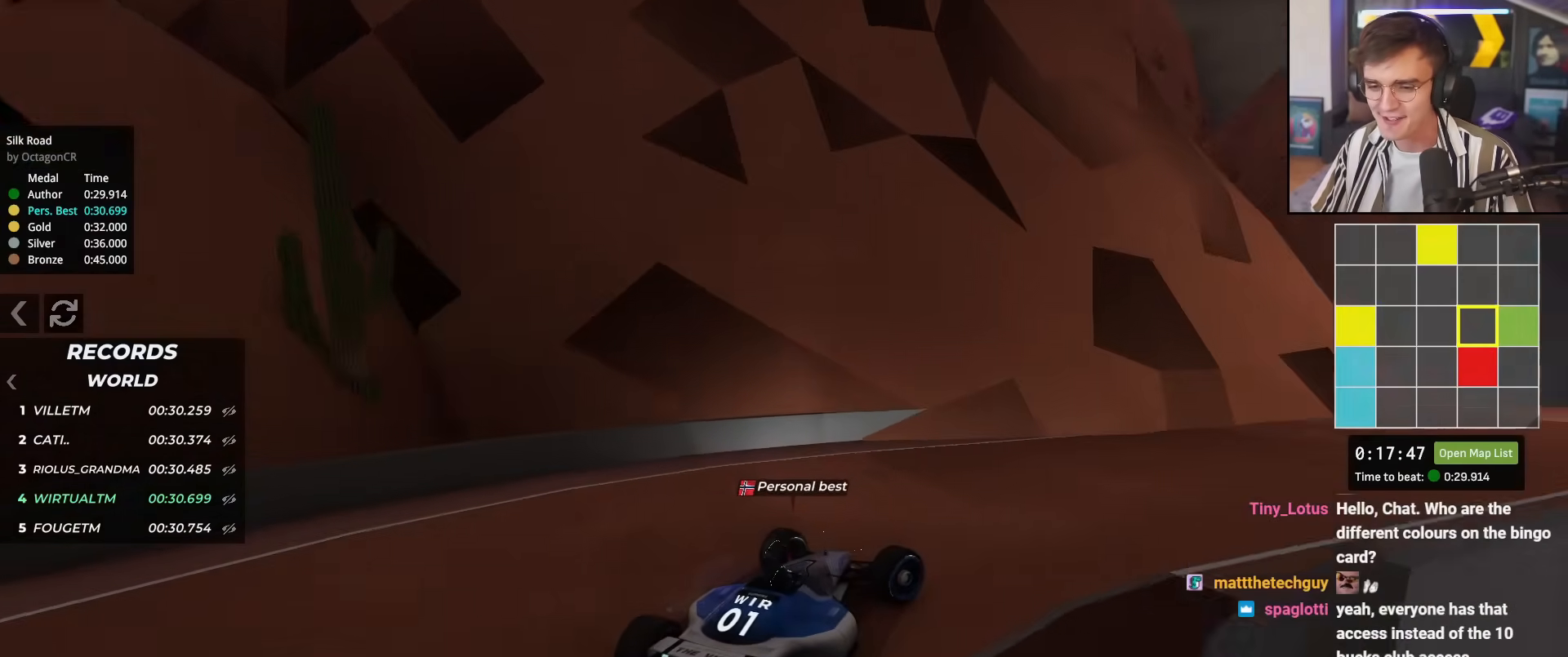
{"keys": ["up"], "events": [[234, "right", "up"]]}
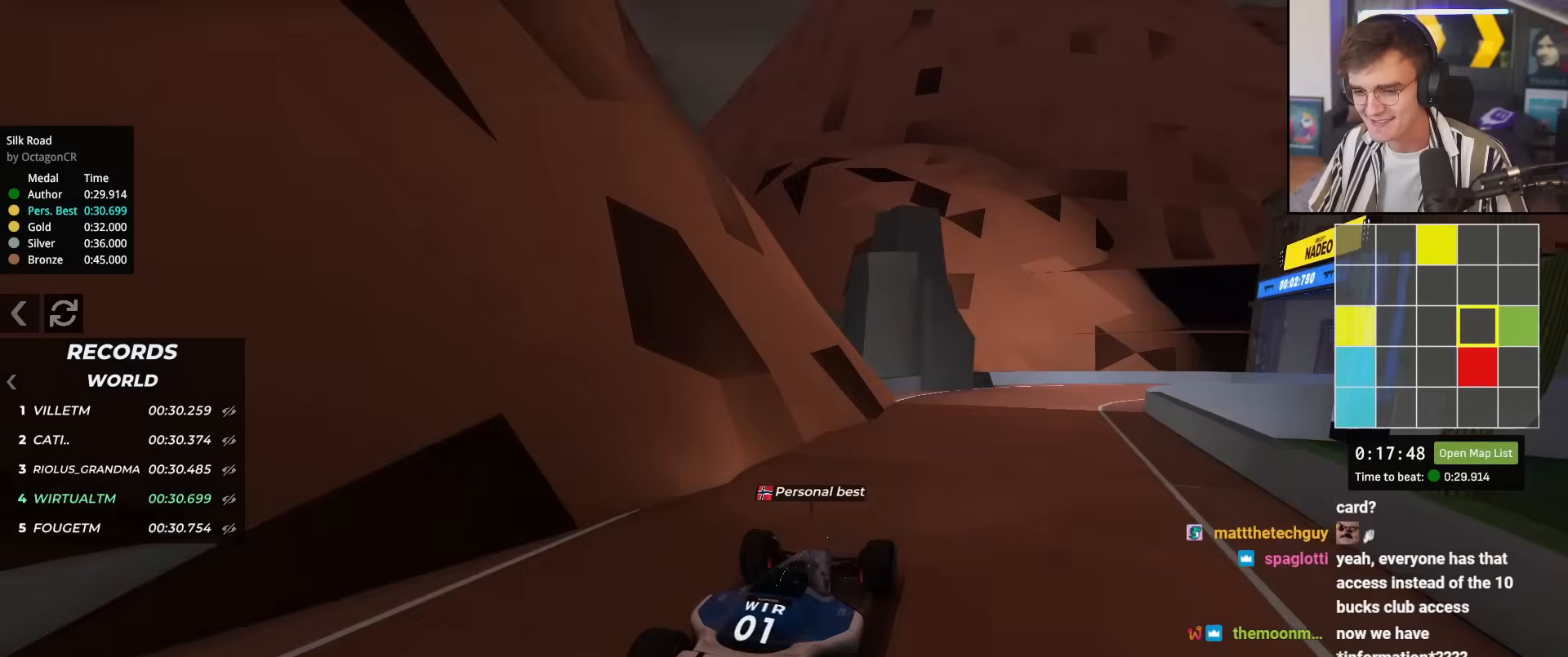
{"keys": ["right", "up"], "events": [[166, "right", "down"], [267, "right", "up"], [450, "right", "down"]]}
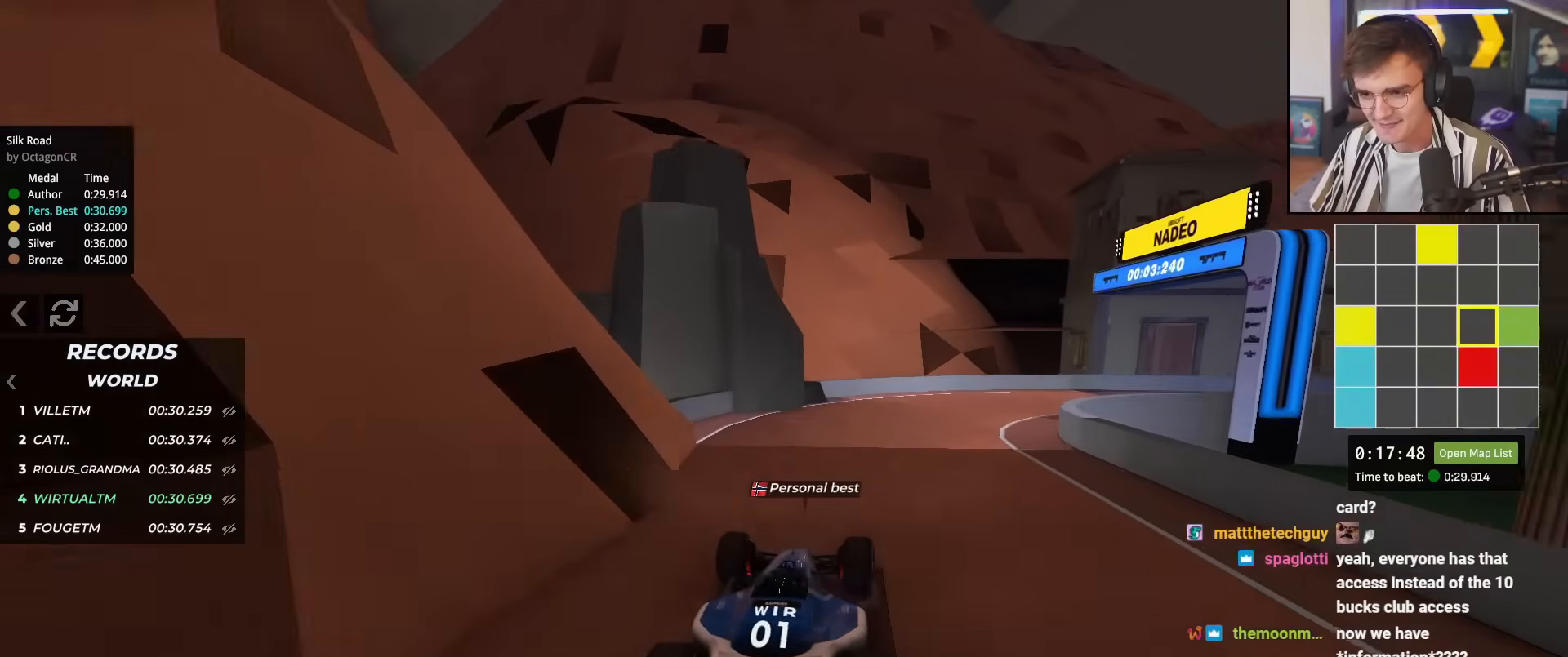
{"keys": ["right", "up"], "events": [[134, "up", "up"], [234, "up", "down"]]}
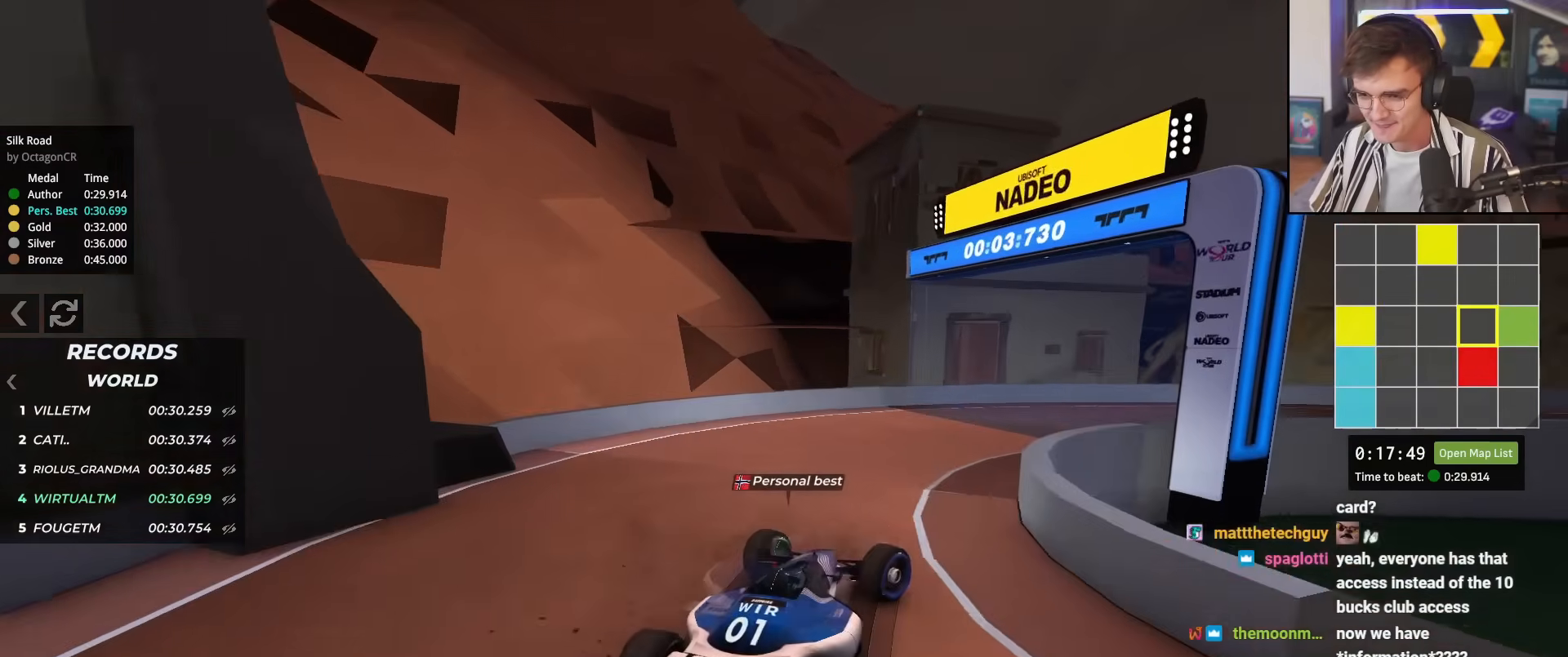
{"keys": ["up"], "events": [[483, "right", "up"]]}
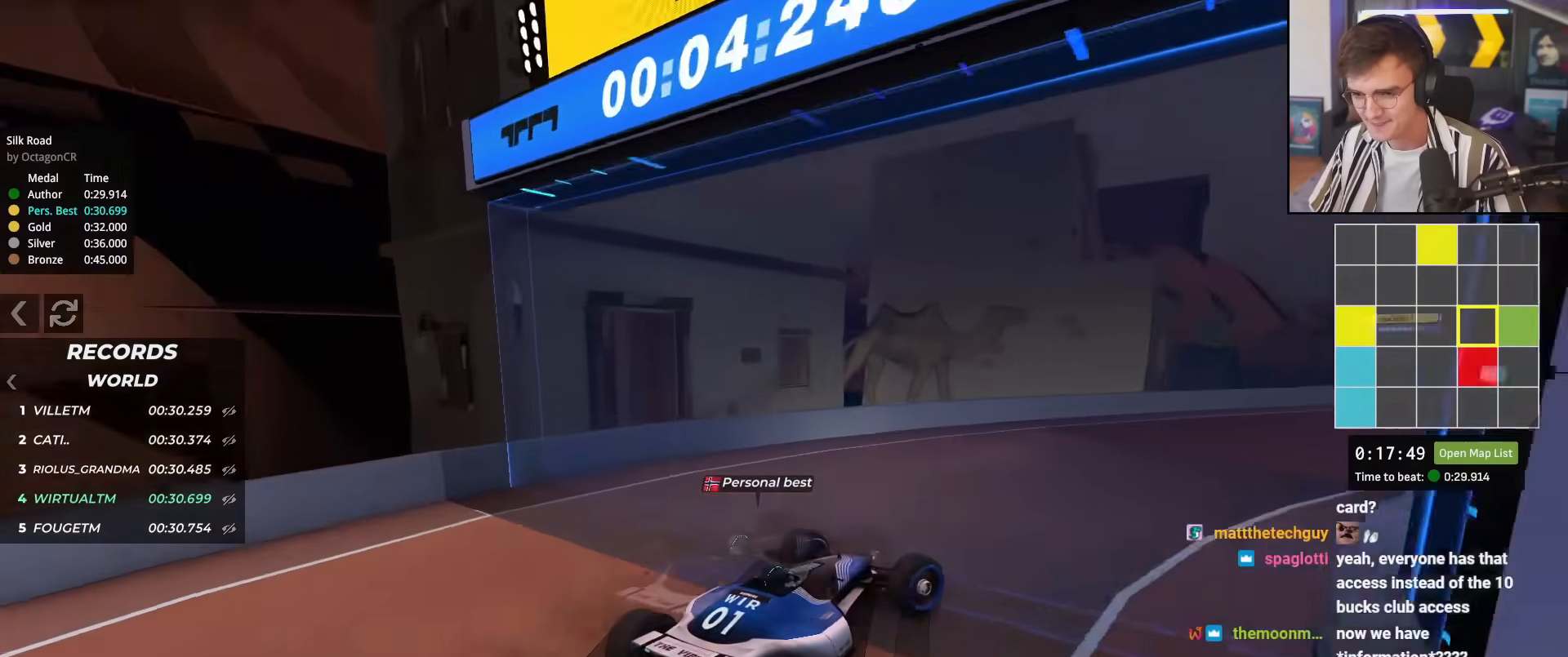
{"keys": ["right", "up"], "events": [[67, "right", "down"], [167, "right", "up"], [451, "right", "down"]]}
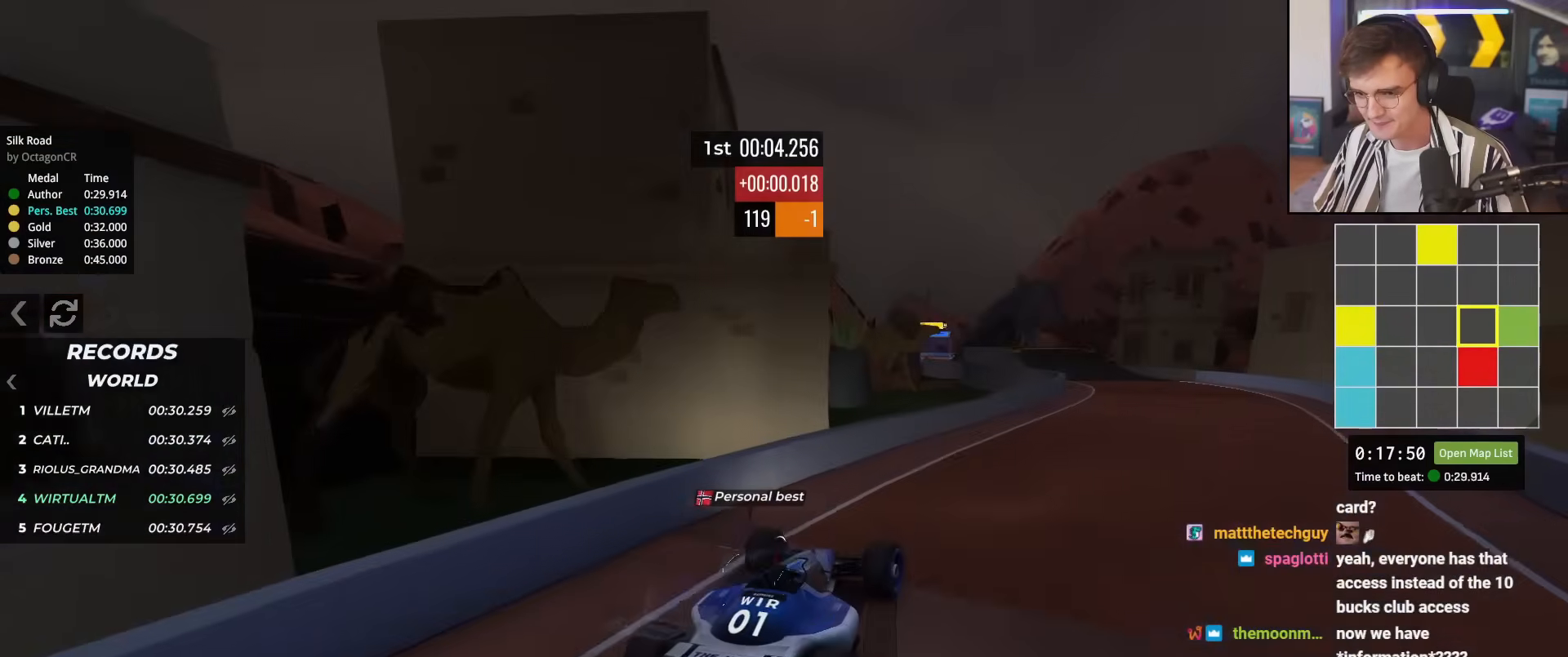
{"keys": ["up"], "events": [[267, "right", "up"], [367, "left", "down"], [467, "left", "up"]]}
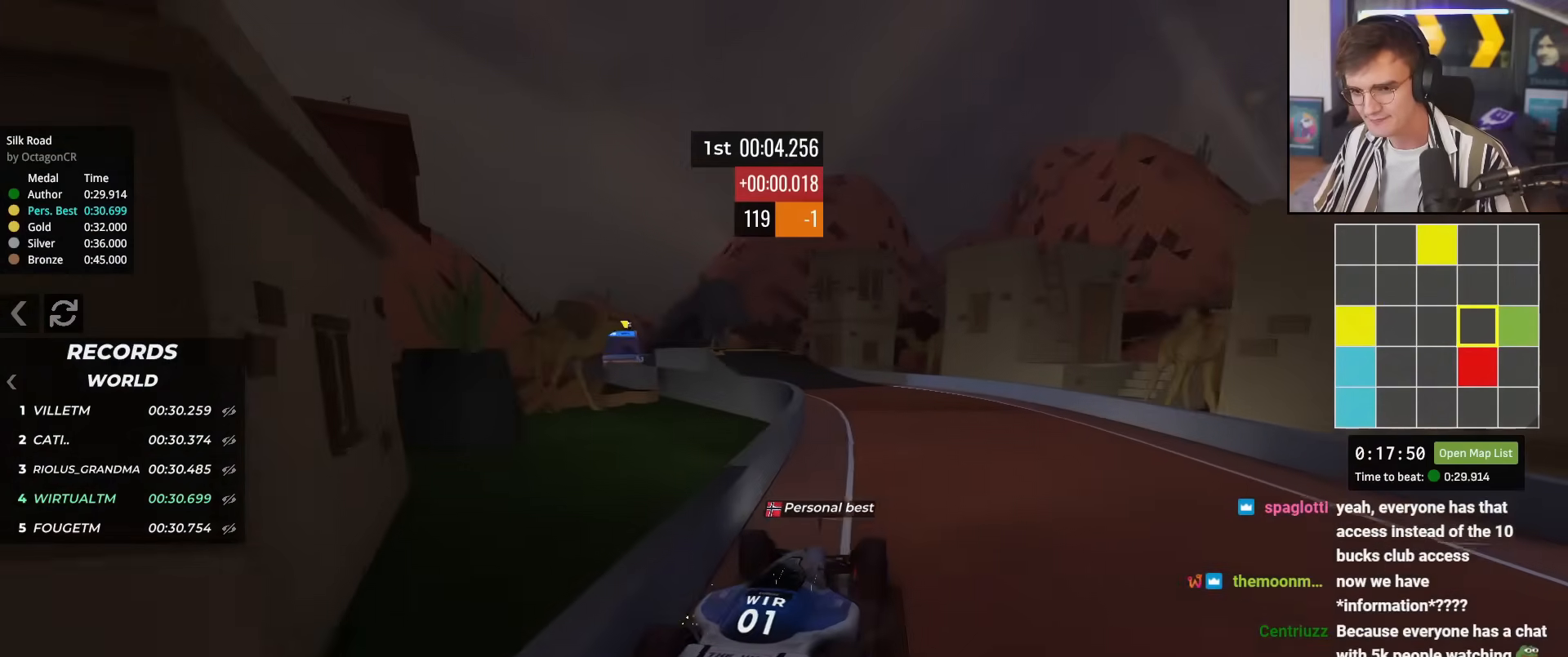
{"keys": ["up"], "events": [[100, "left", "down"], [234, "left", "up"], [284, "right", "down"], [334, "right", "up"]]}
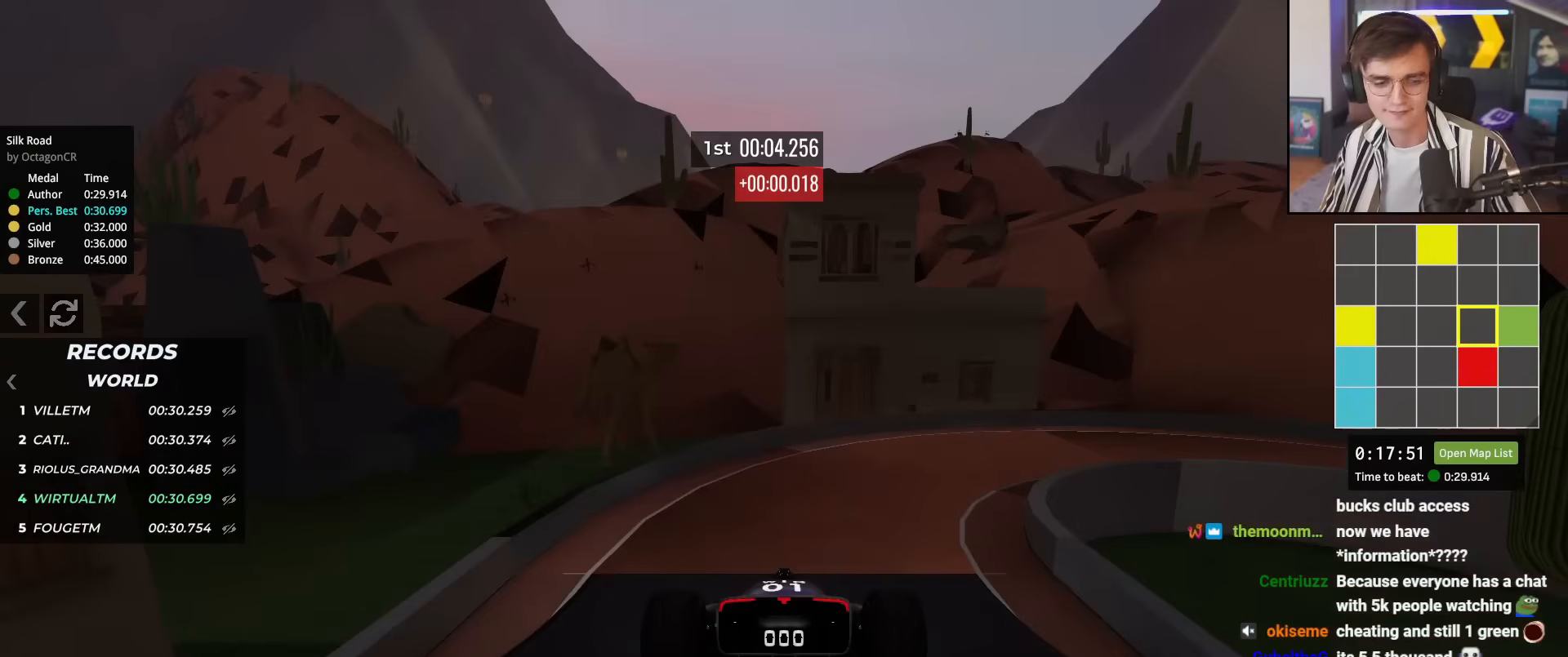
{"keys": ["up"], "events": []}
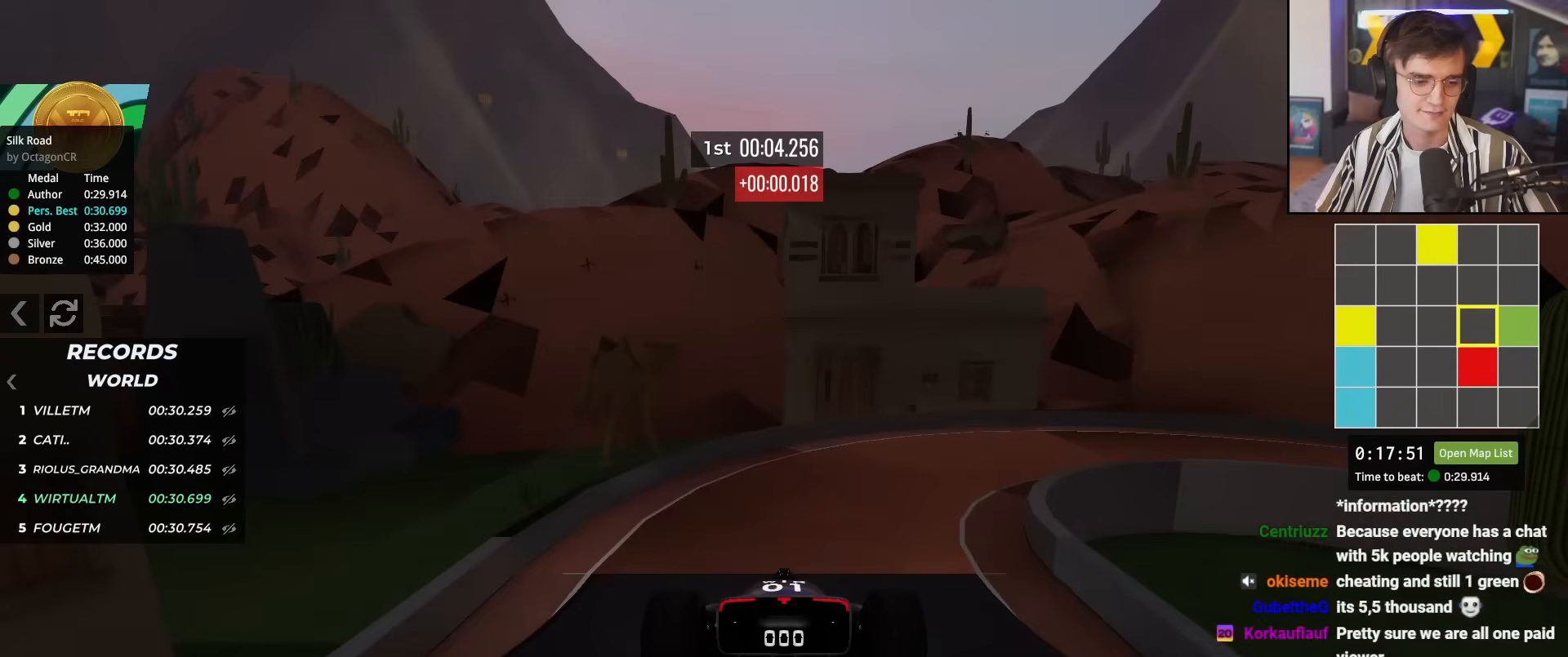
{"keys": ["up"], "events": []}
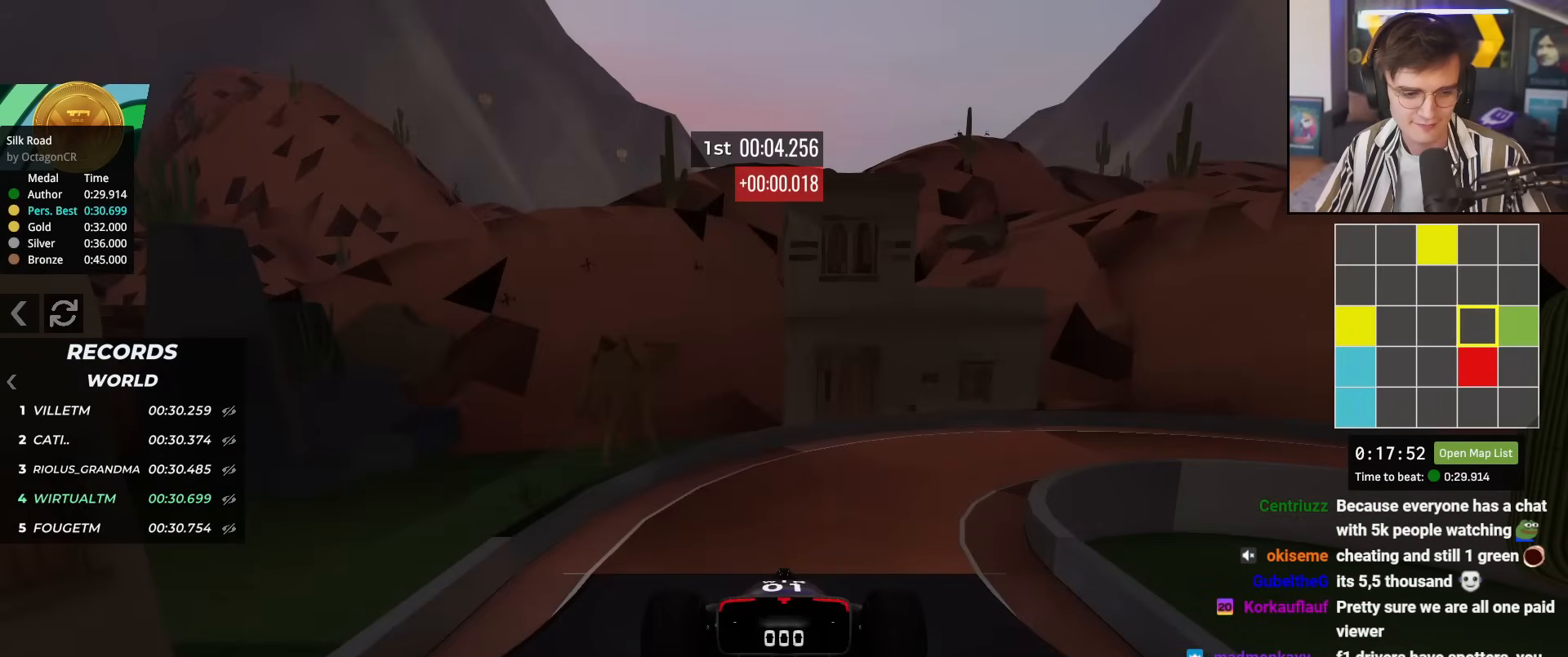
{"keys": ["up"], "events": []}
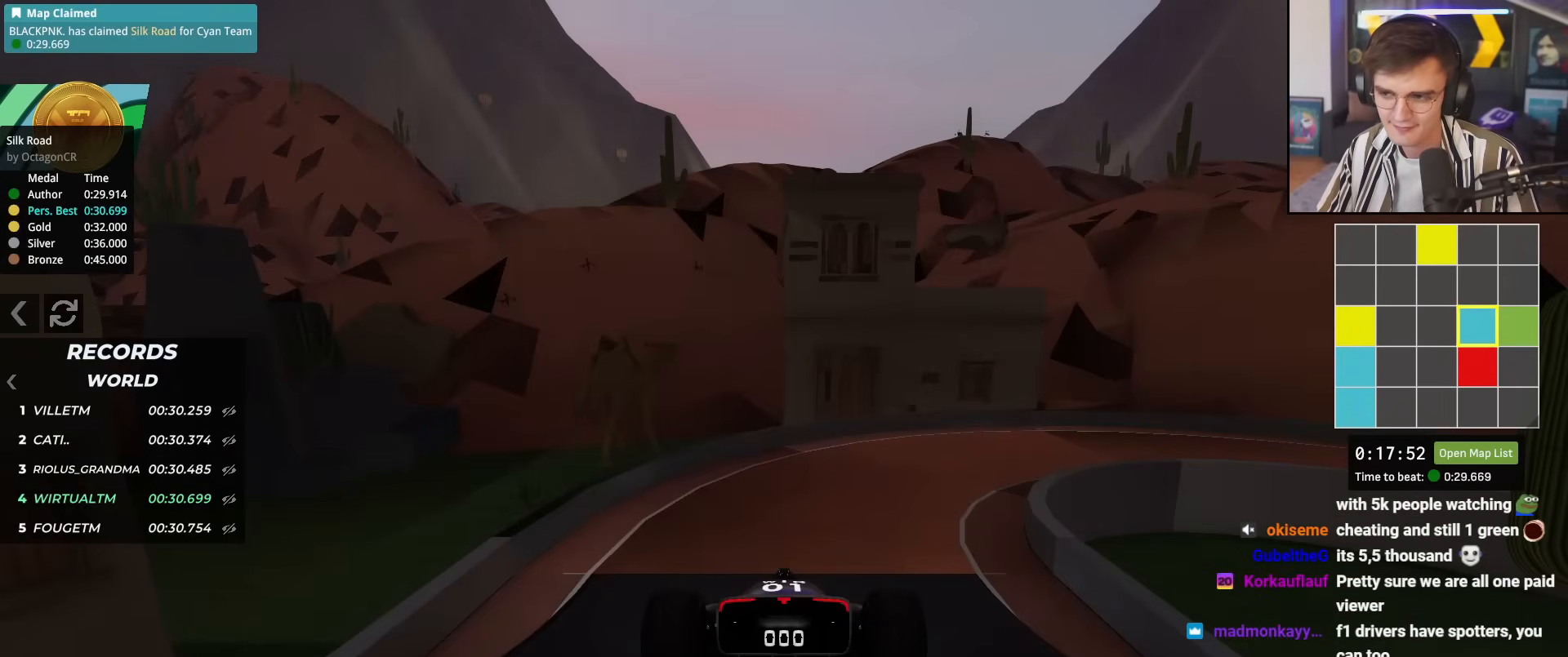
{"keys": ["up"], "events": []}
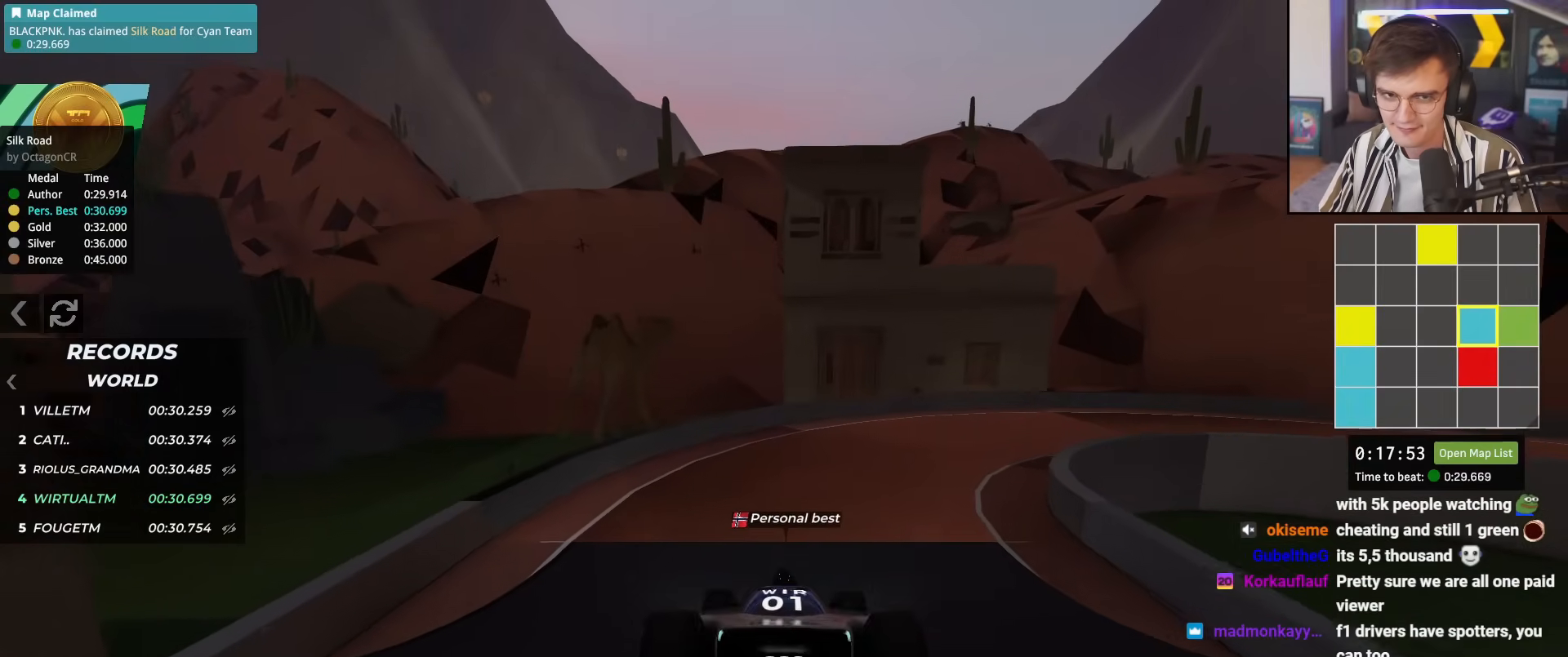
{"keys": ["right", "up"], "events": [[267, "right", "down"], [367, "right", "up"], [417, "right", "down"]]}
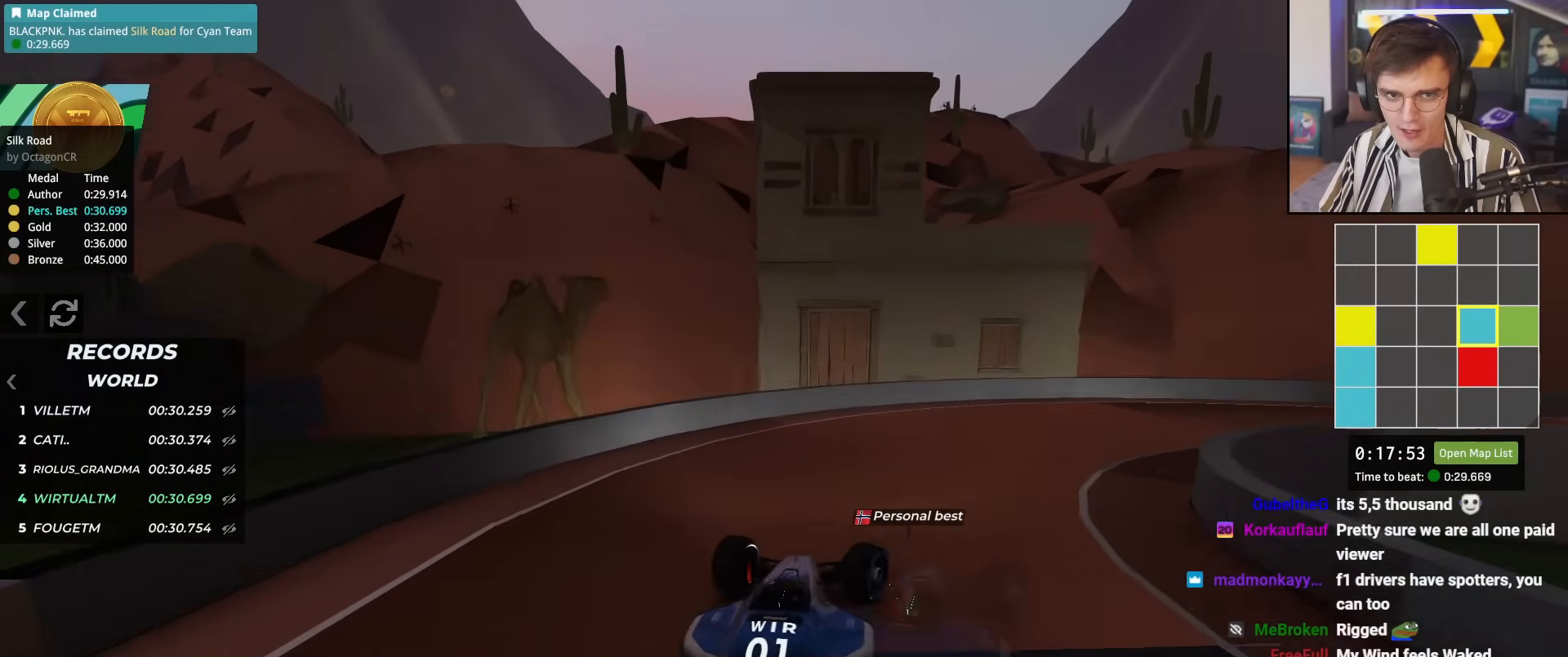
{"keys": ["right", "up"], "events": []}
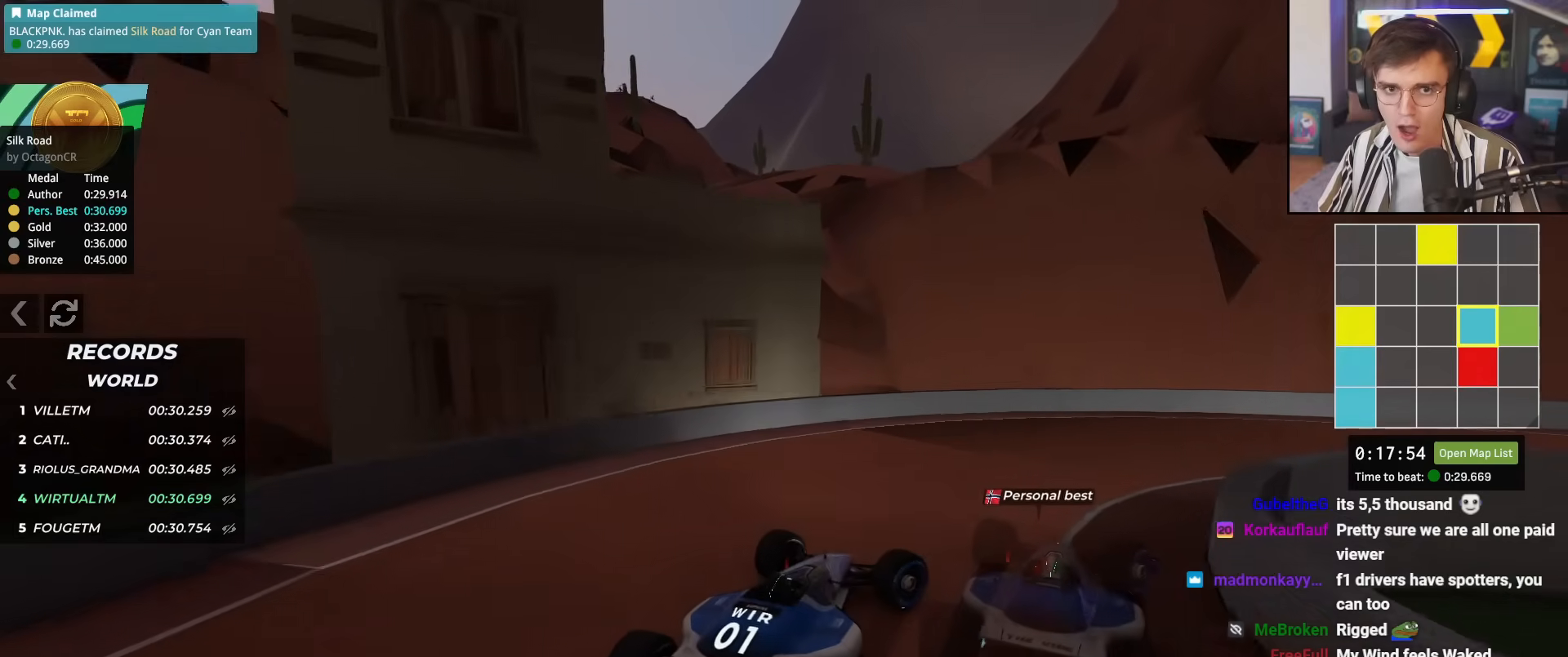
{"keys": ["right", "up"], "events": []}
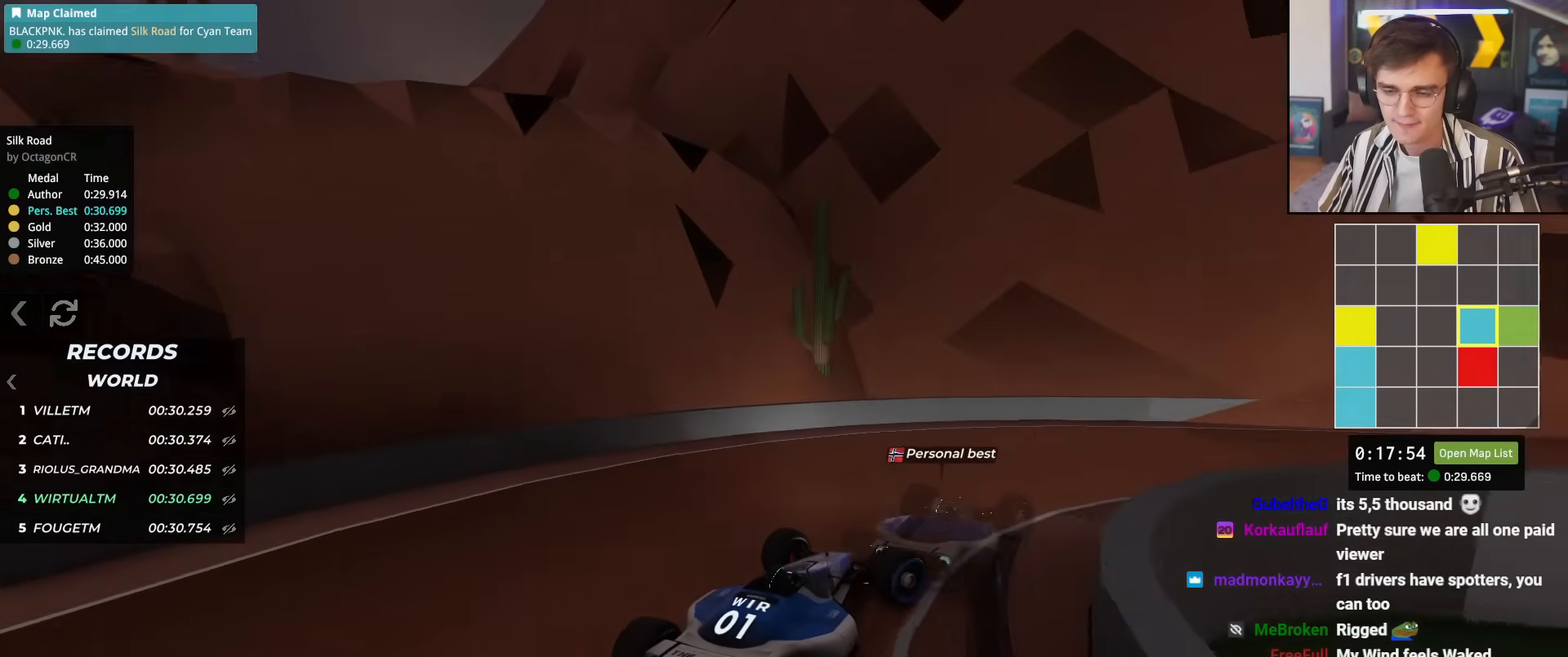
{"keys": ["up"], "events": [[367, "right", "up"]]}
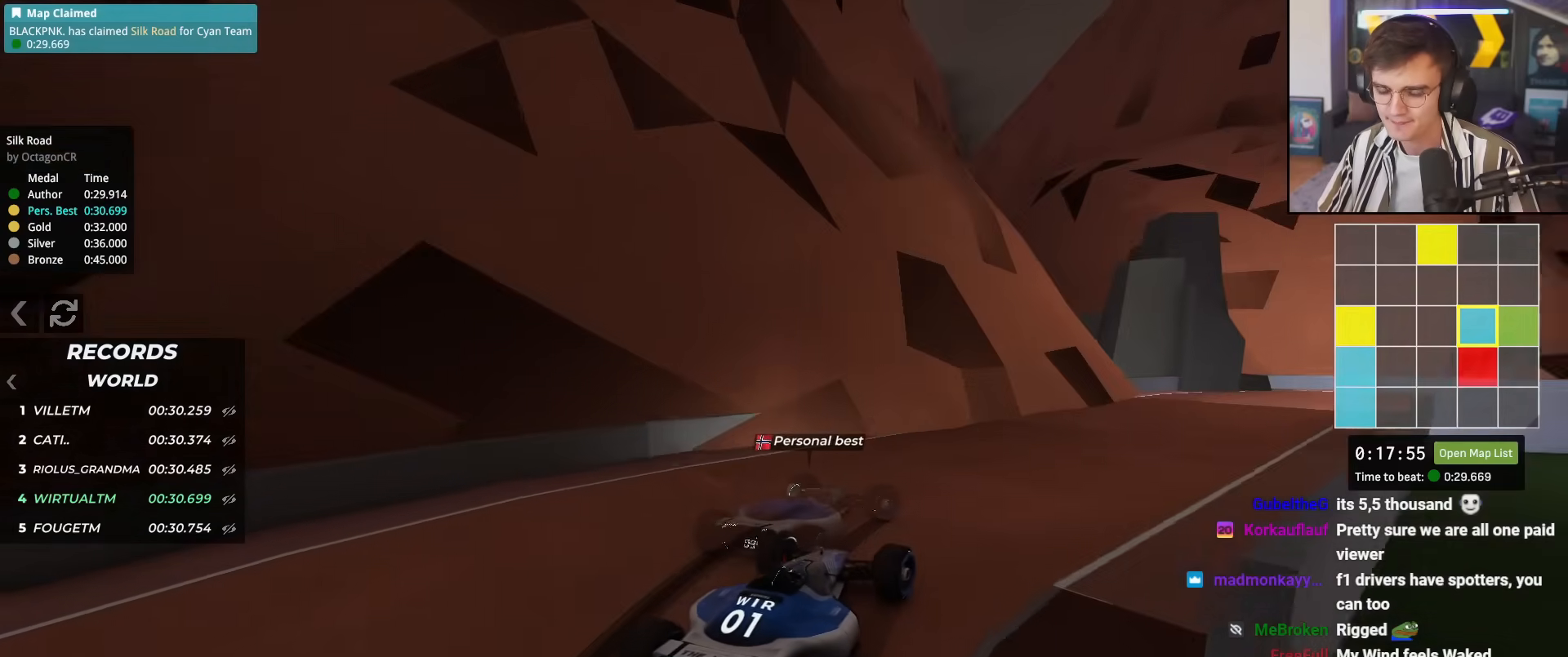
{"keys": ["up"], "events": [[250, "right", "down"], [484, "right", "up"]]}
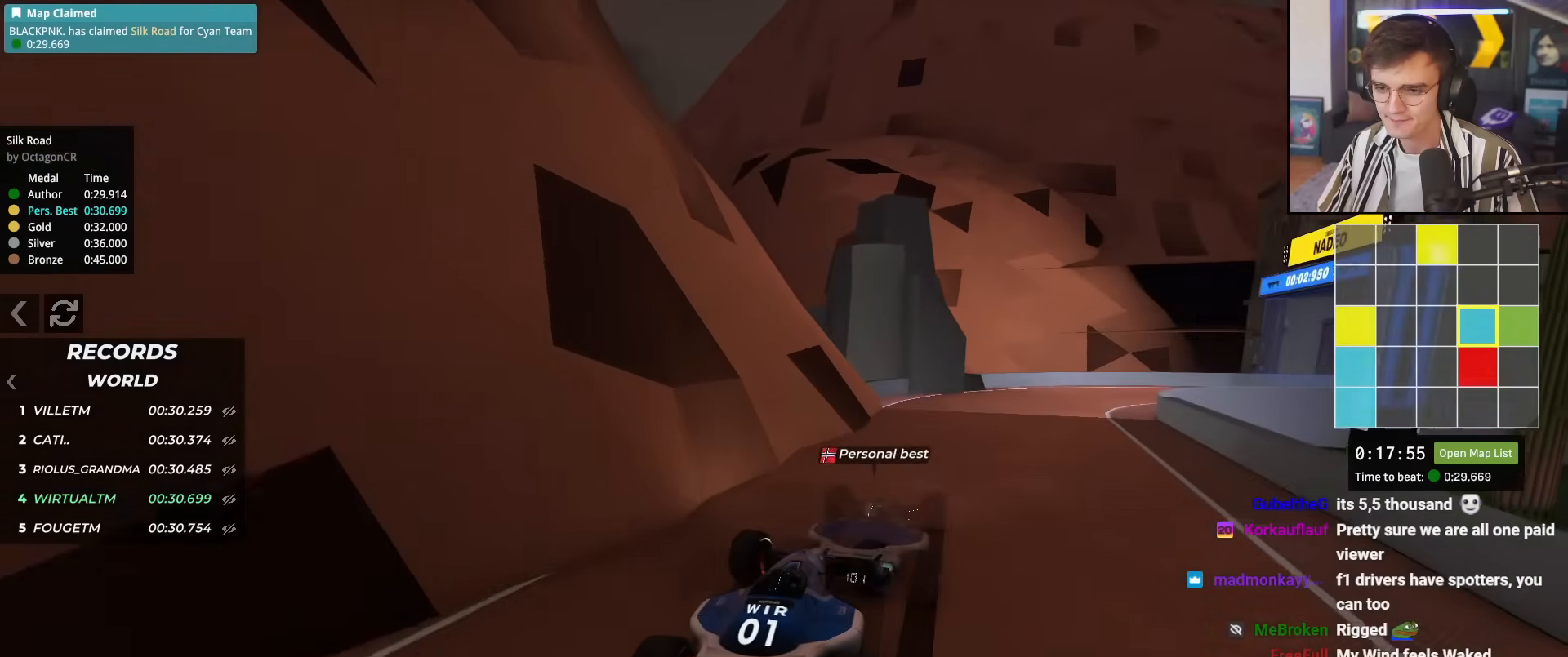
{"keys": ["right", "up"], "events": [[167, "right", "down"]]}
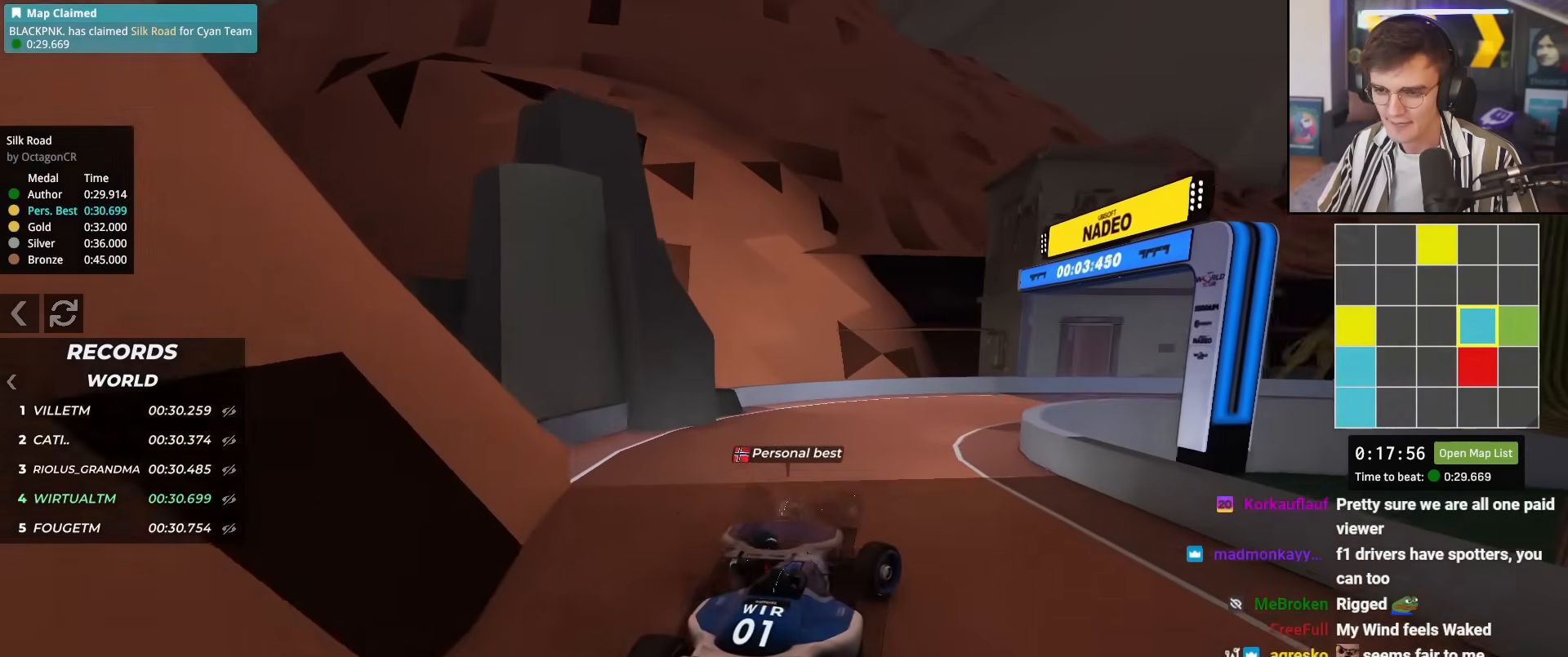
{"keys": ["right", "up"], "events": []}
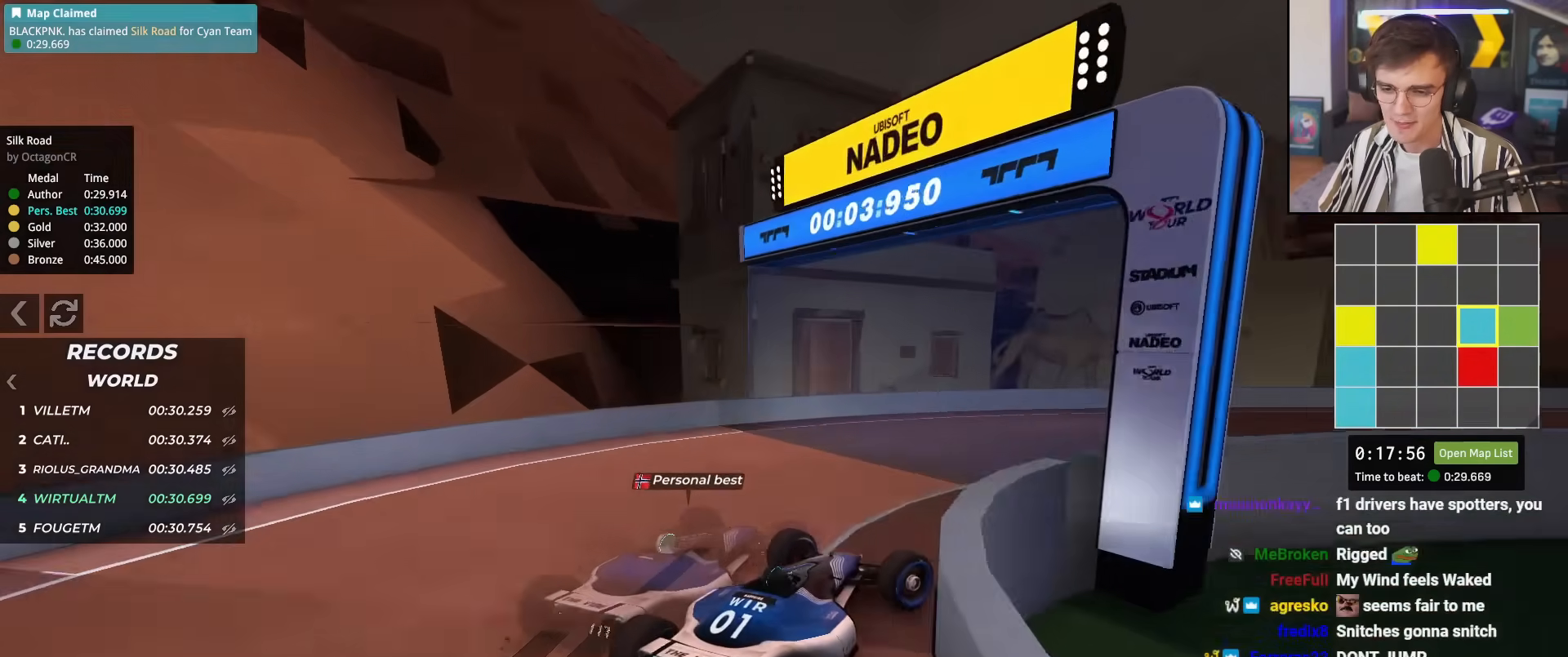
{"keys": ["up"], "events": [[100, "right", "up"], [151, "right", "down"], [334, "right", "up"]]}
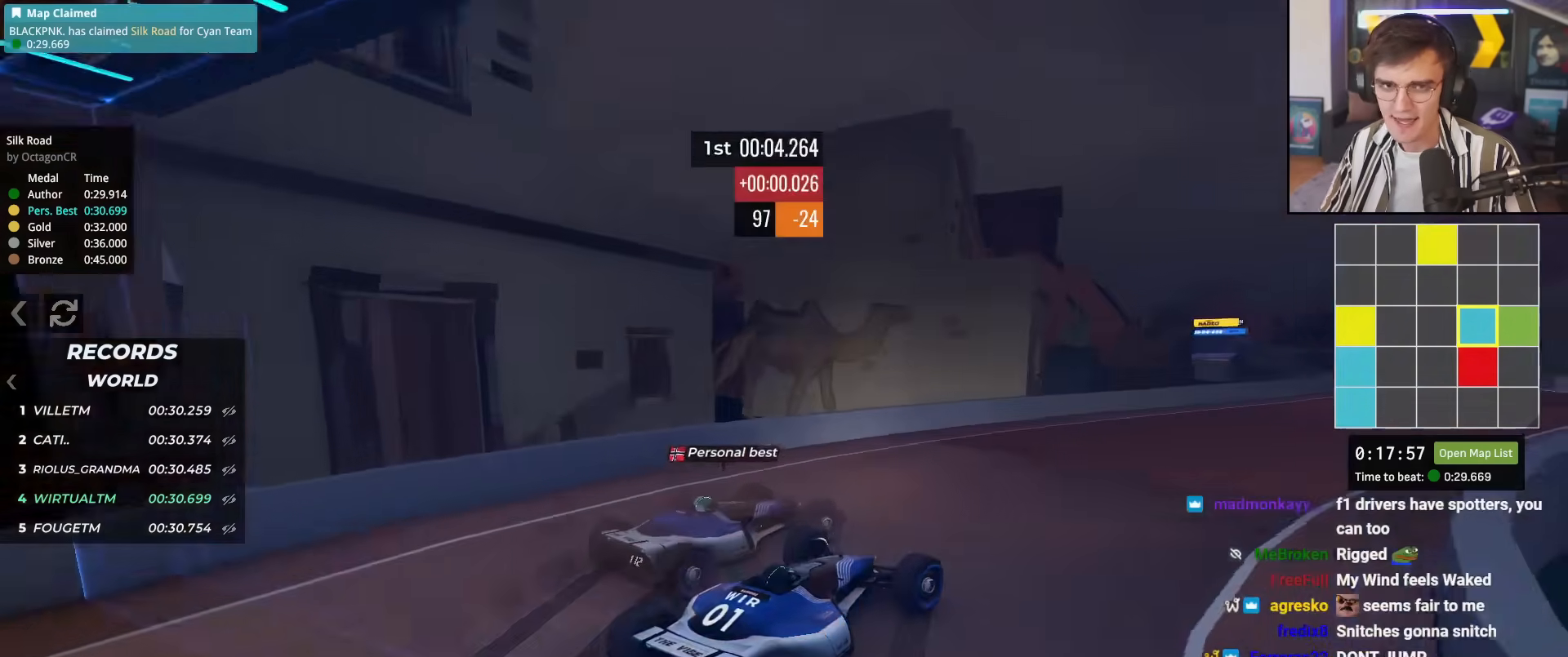
{"keys": ["up"], "events": []}
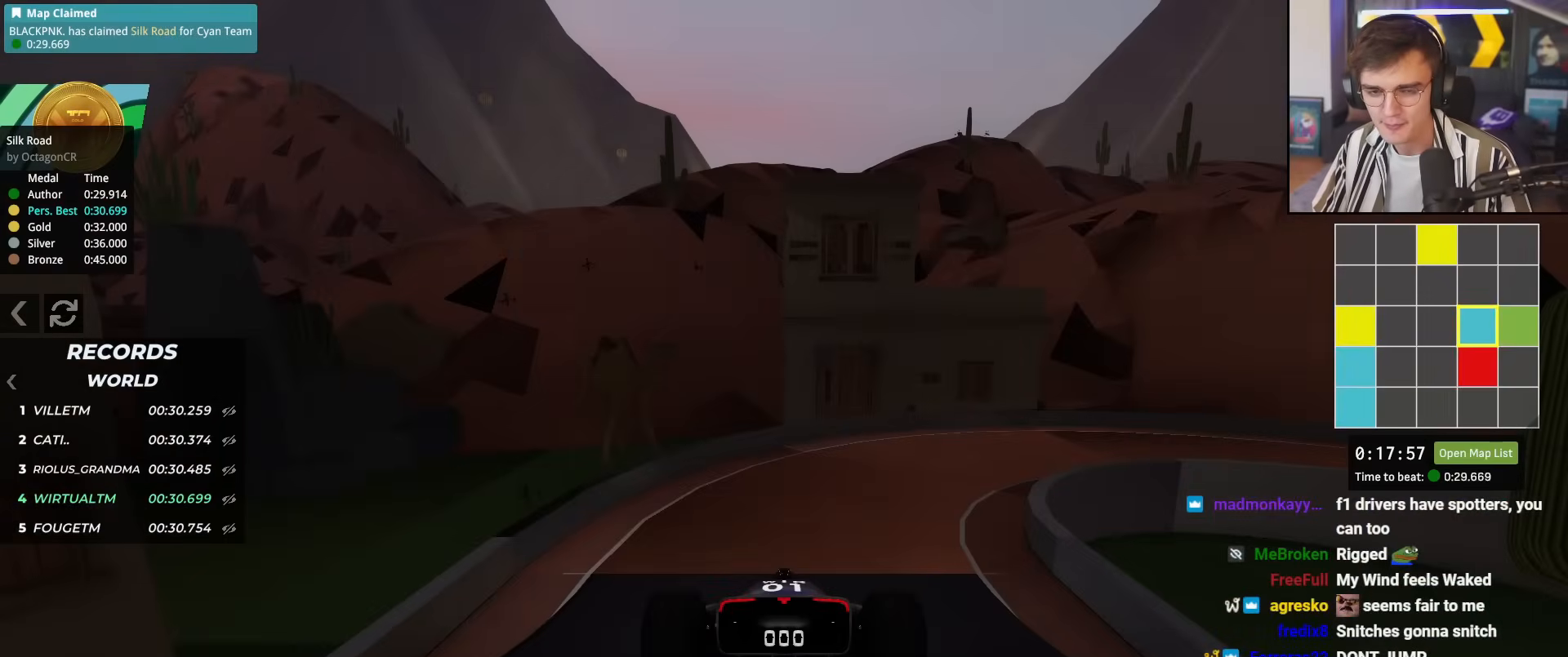
{"keys": ["up"], "events": []}